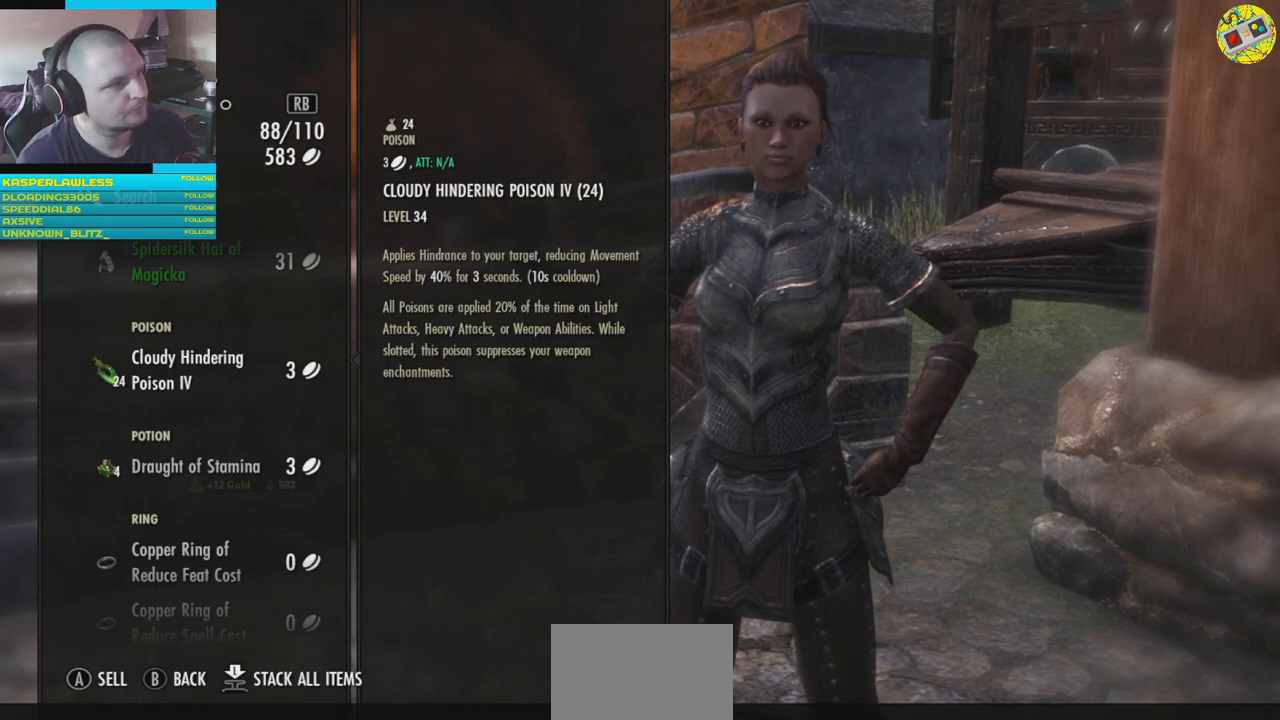
Gameplay with a controller (Xbox layout); each line is a JSON object with the inputs held at the frame after it. "events" lists button and stick changes between this image and that frame as [ms after this image, input, new state], when the widget could be followed in between. Not read: HOME L3.
{"buttons": [], "left_stick": "center", "right_stick": "center", "events": []}
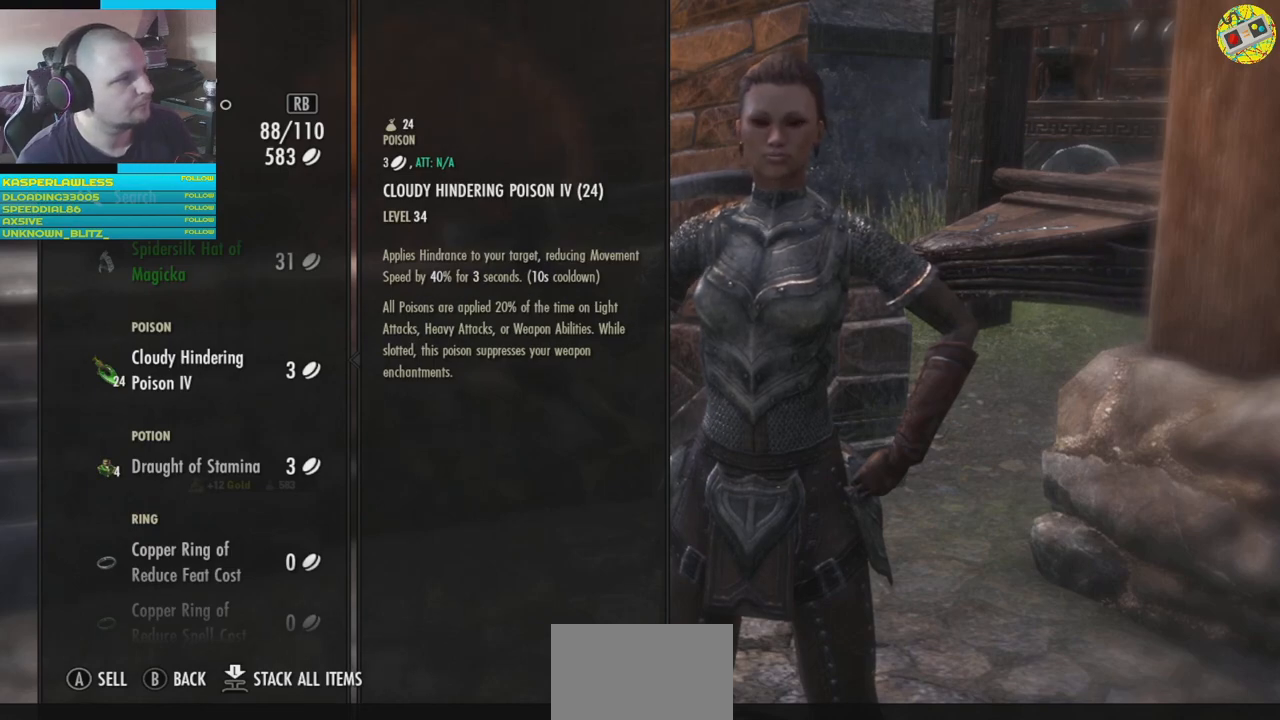
{"buttons": [], "left_stick": "center", "right_stick": "center", "events": []}
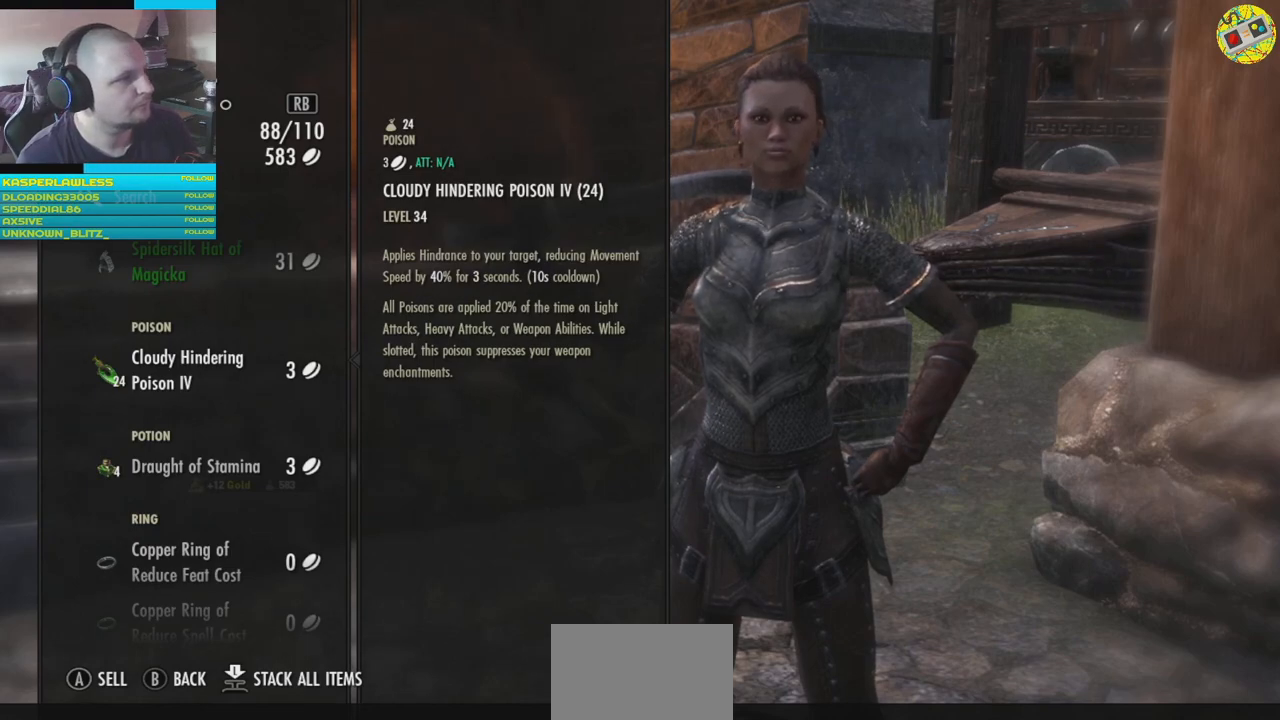
{"buttons": [], "left_stick": "center", "right_stick": "center", "events": [[84, "A", "down"], [167, "A", "up"]]}
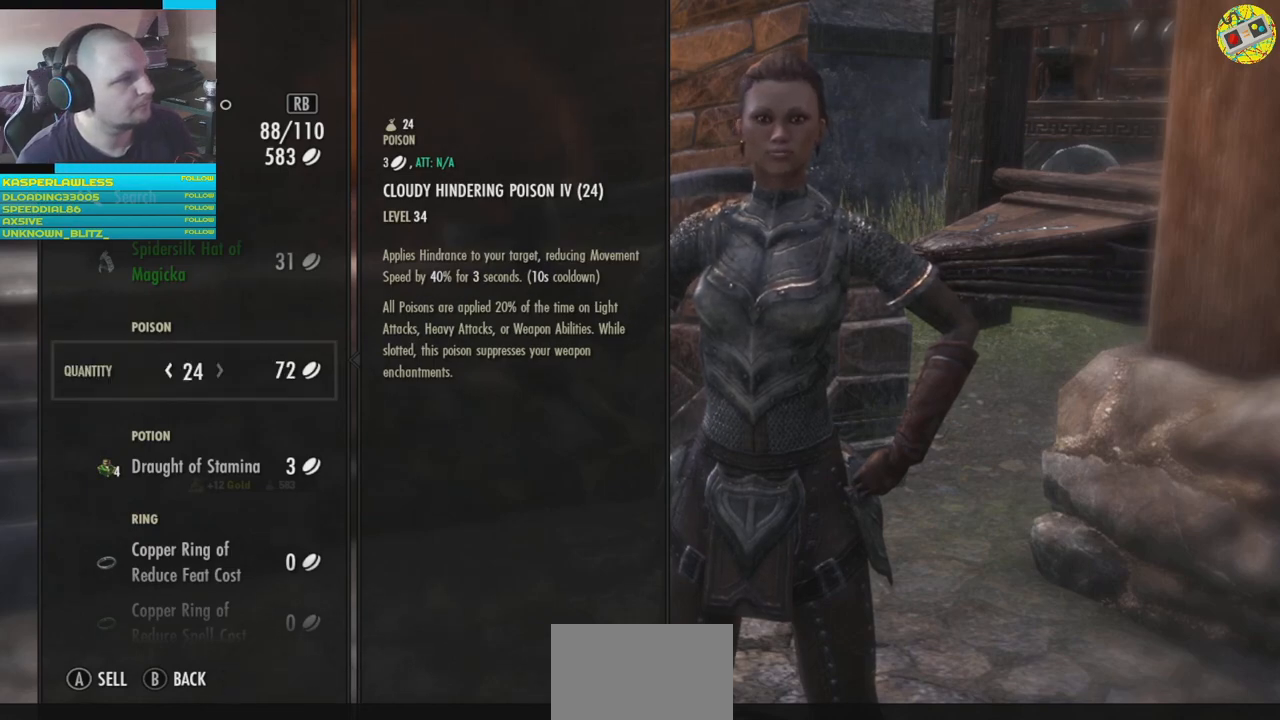
{"buttons": [], "left_stick": "center", "right_stick": "center", "events": []}
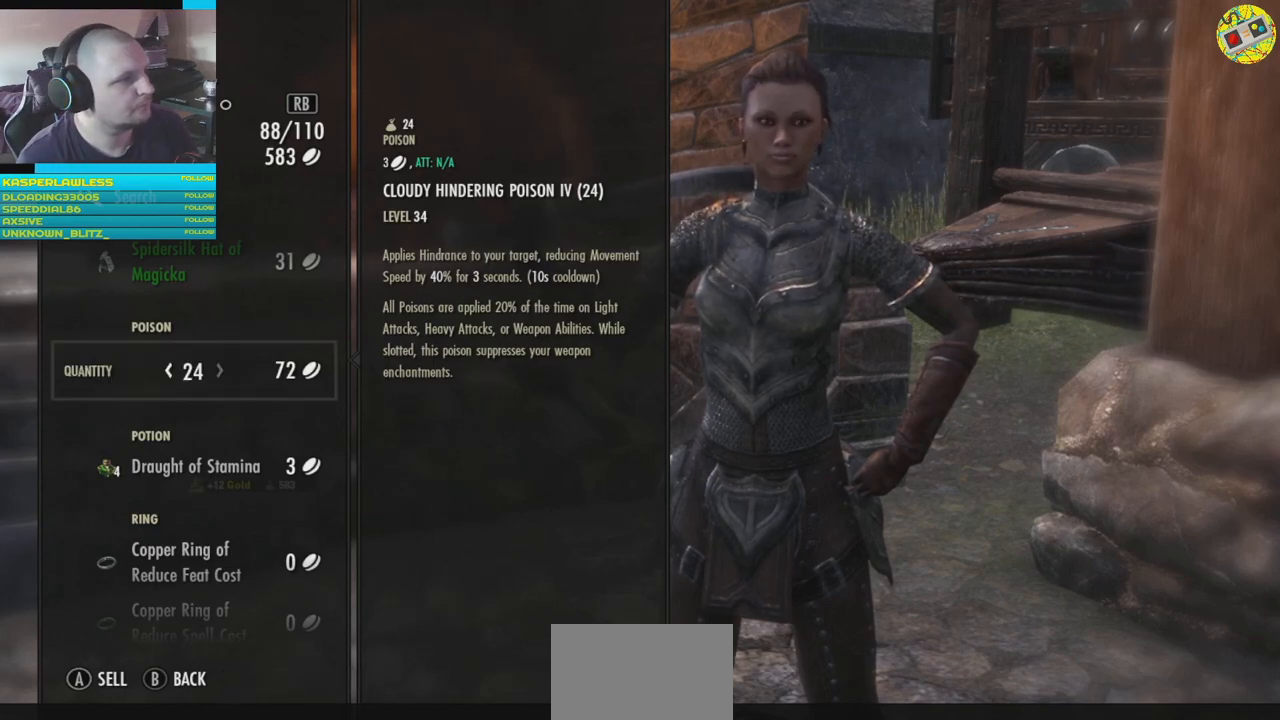
{"buttons": [], "left_stick": "center", "right_stick": "center", "events": [[134, "A", "down"], [200, "A", "up"]]}
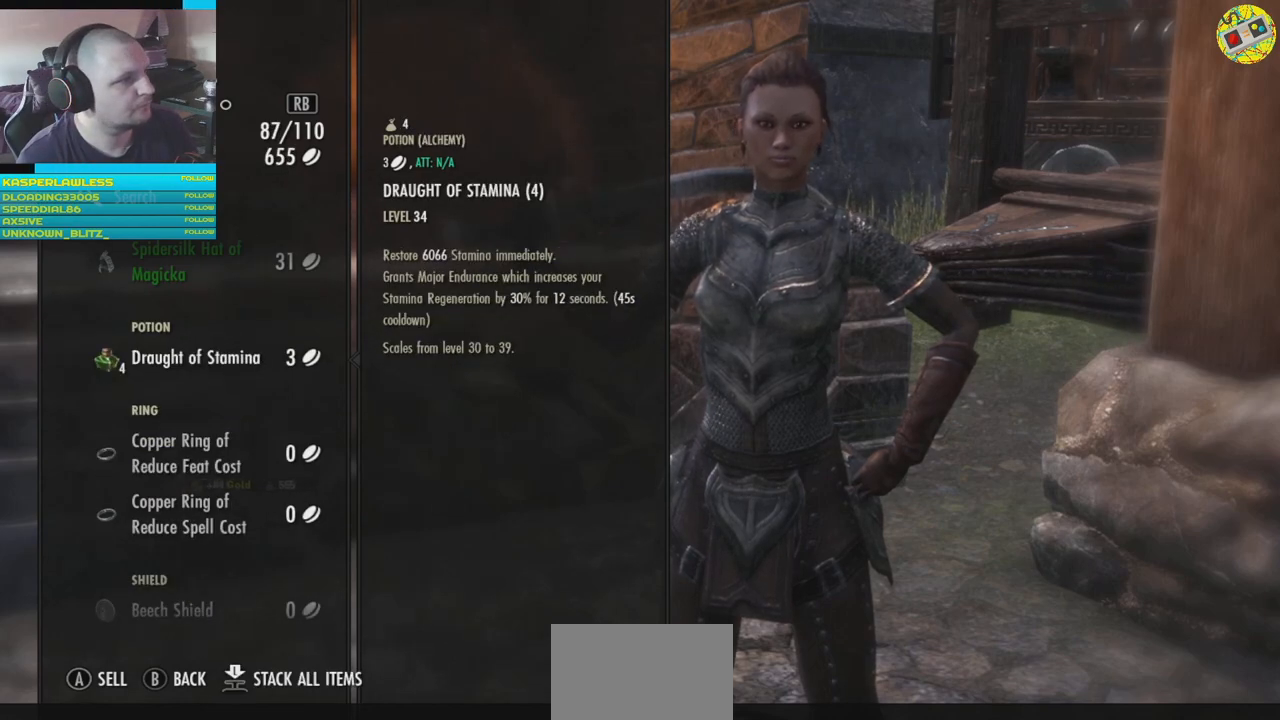
{"buttons": [], "left_stick": "center", "right_stick": "center", "events": []}
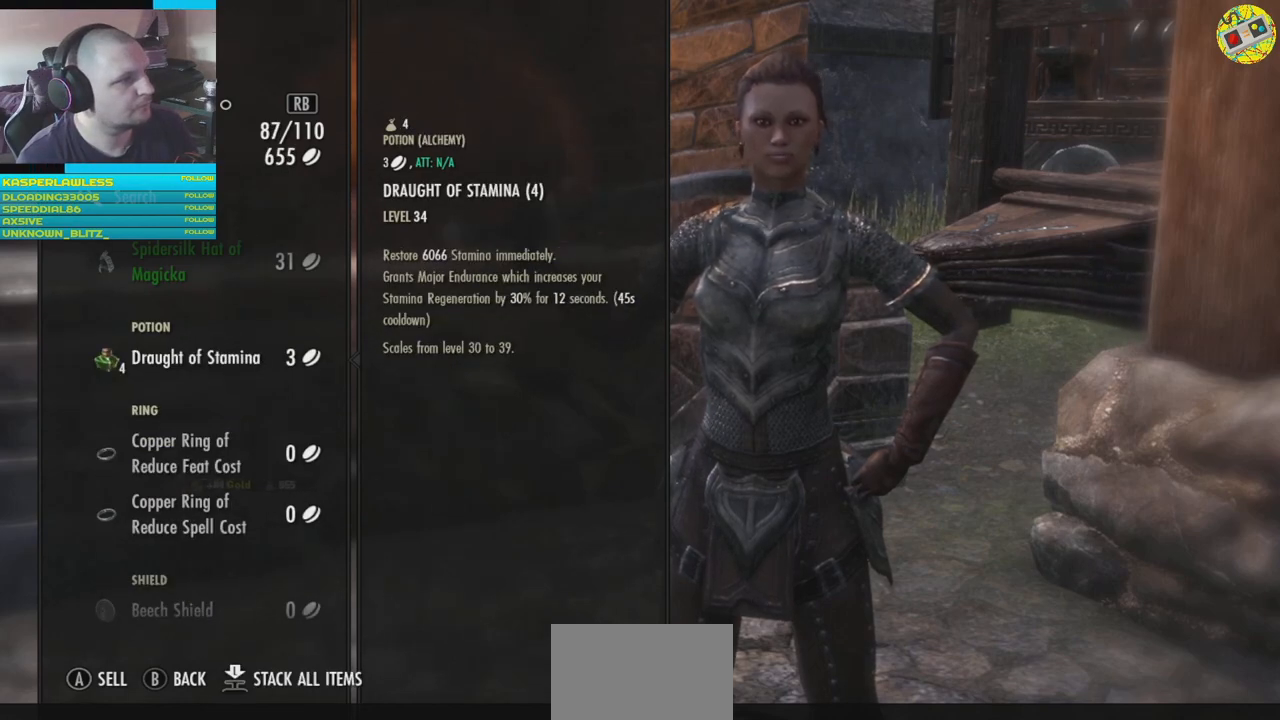
{"buttons": [], "left_stick": "center", "right_stick": "center", "events": [[384, "A", "down"], [467, "A", "up"]]}
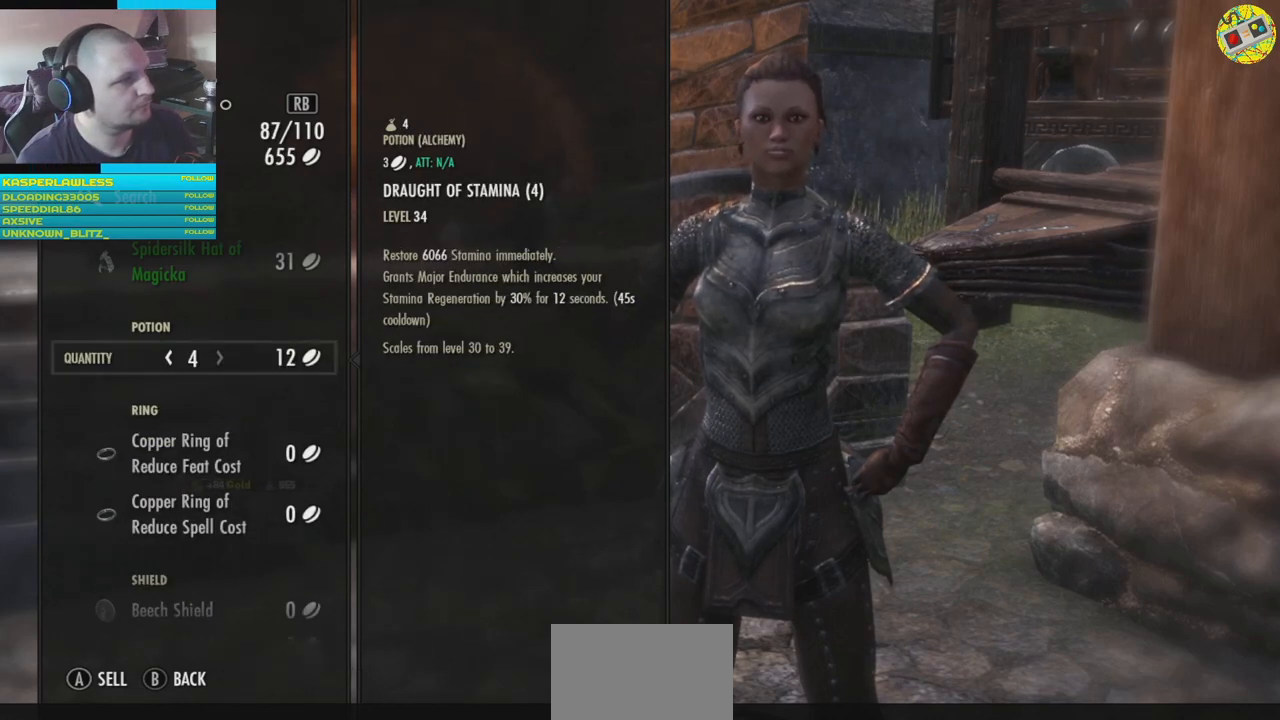
{"buttons": [], "left_stick": "center", "right_stick": "center", "events": [[250, "A", "down"], [333, "A", "up"]]}
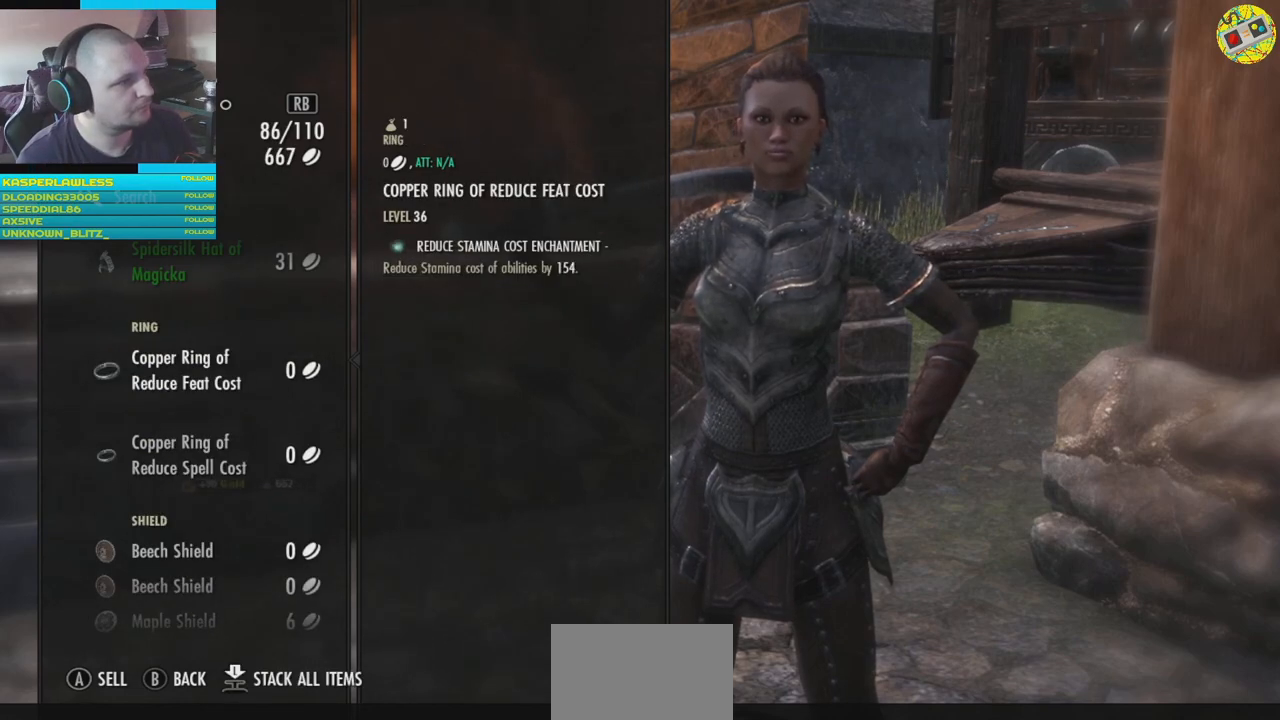
{"buttons": [], "left_stick": "center", "right_stick": "center", "events": []}
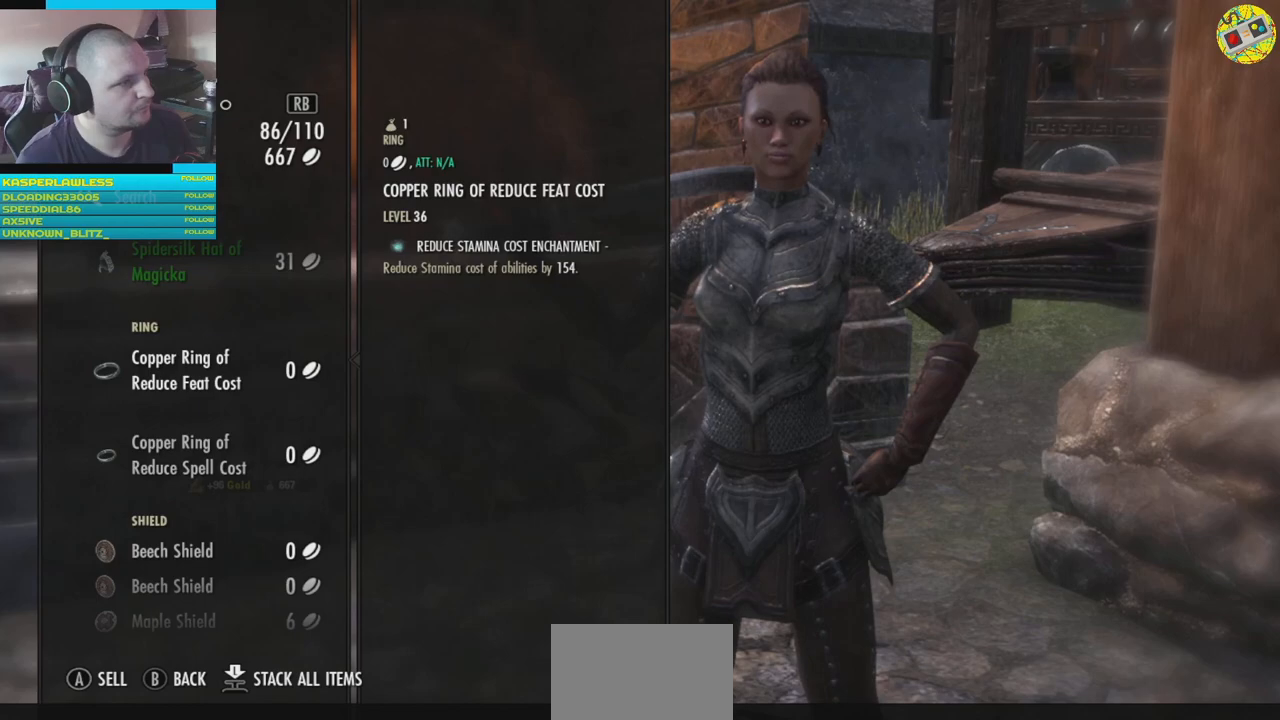
{"buttons": [], "left_stick": "center", "right_stick": "center", "events": [[133, "DPAD_DOWN", "down"], [250, "DPAD_DOWN", "up"], [350, "DPAD_DOWN", "down"], [433, "DPAD_DOWN", "up"]]}
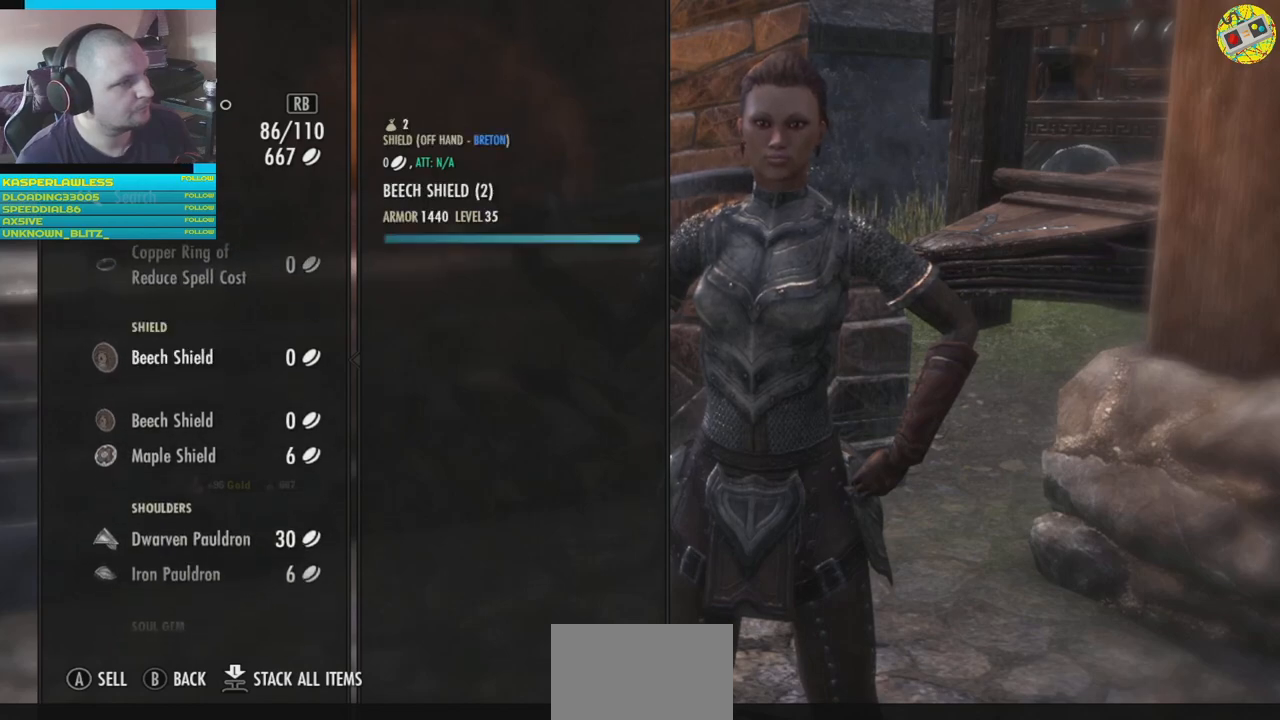
{"buttons": [], "left_stick": "center", "right_stick": "center", "events": []}
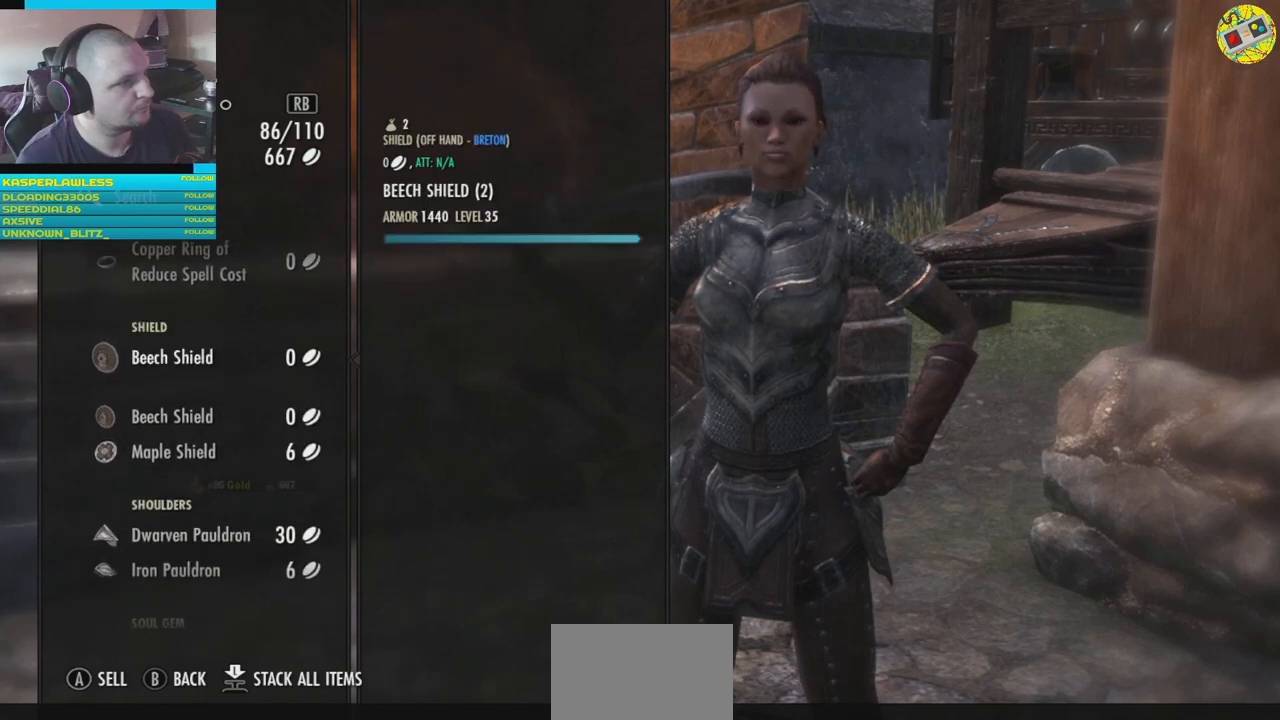
{"buttons": [], "left_stick": "center", "right_stick": "center", "events": [[183, "DPAD_DOWN", "down"], [283, "DPAD_DOWN", "up"], [383, "DPAD_DOWN", "down"], [467, "DPAD_DOWN", "up"]]}
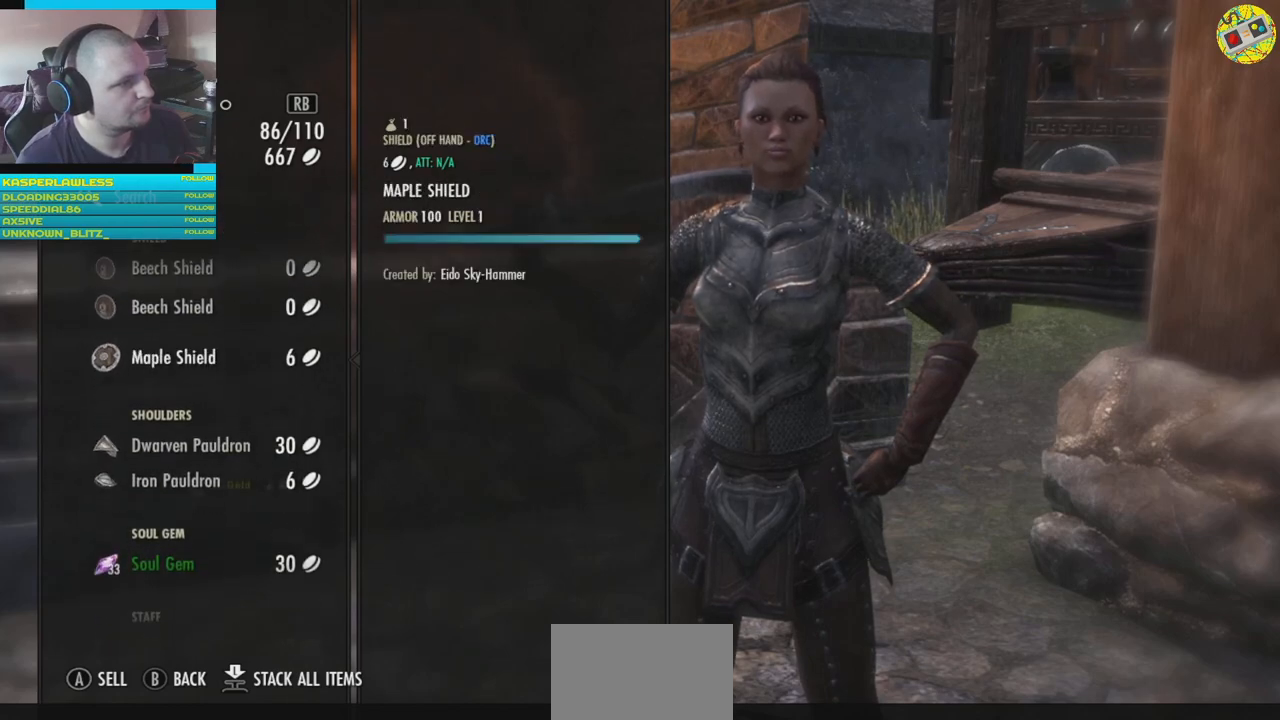
{"buttons": [], "left_stick": "center", "right_stick": "center", "events": [[50, "DPAD_DOWN", "down"], [134, "DPAD_DOWN", "up"]]}
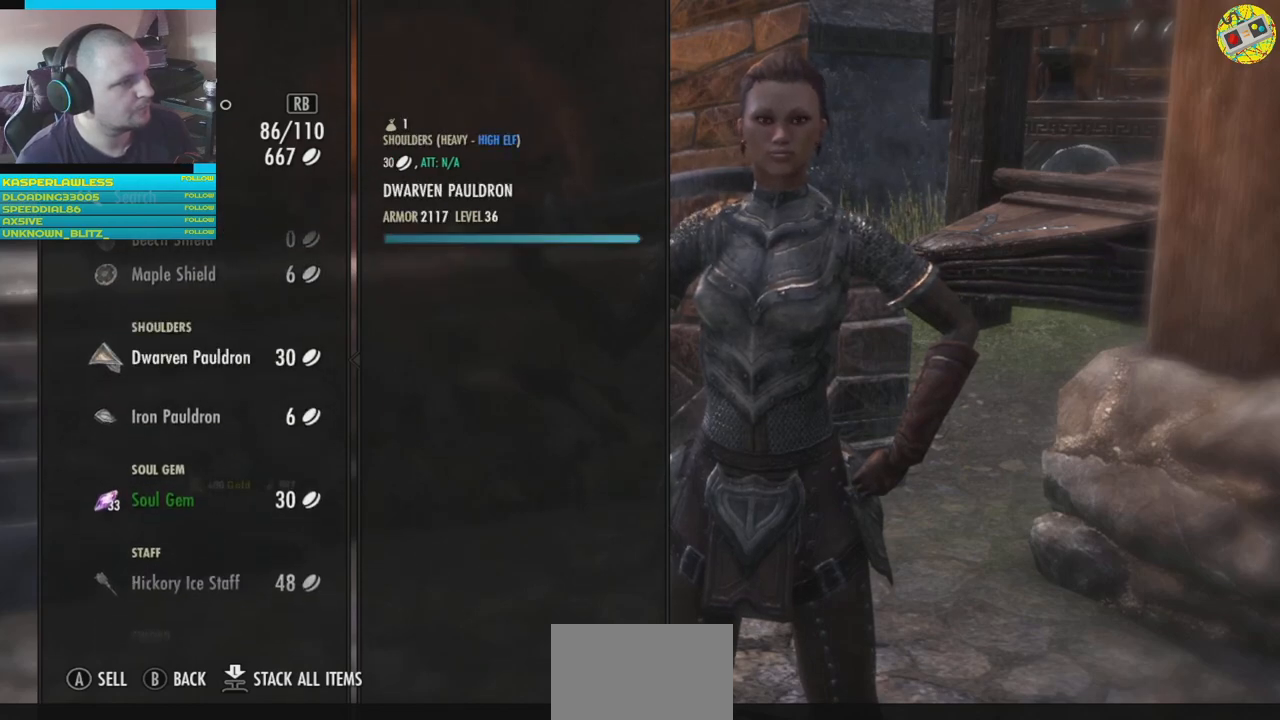
{"buttons": [], "left_stick": "center", "right_stick": "center", "events": []}
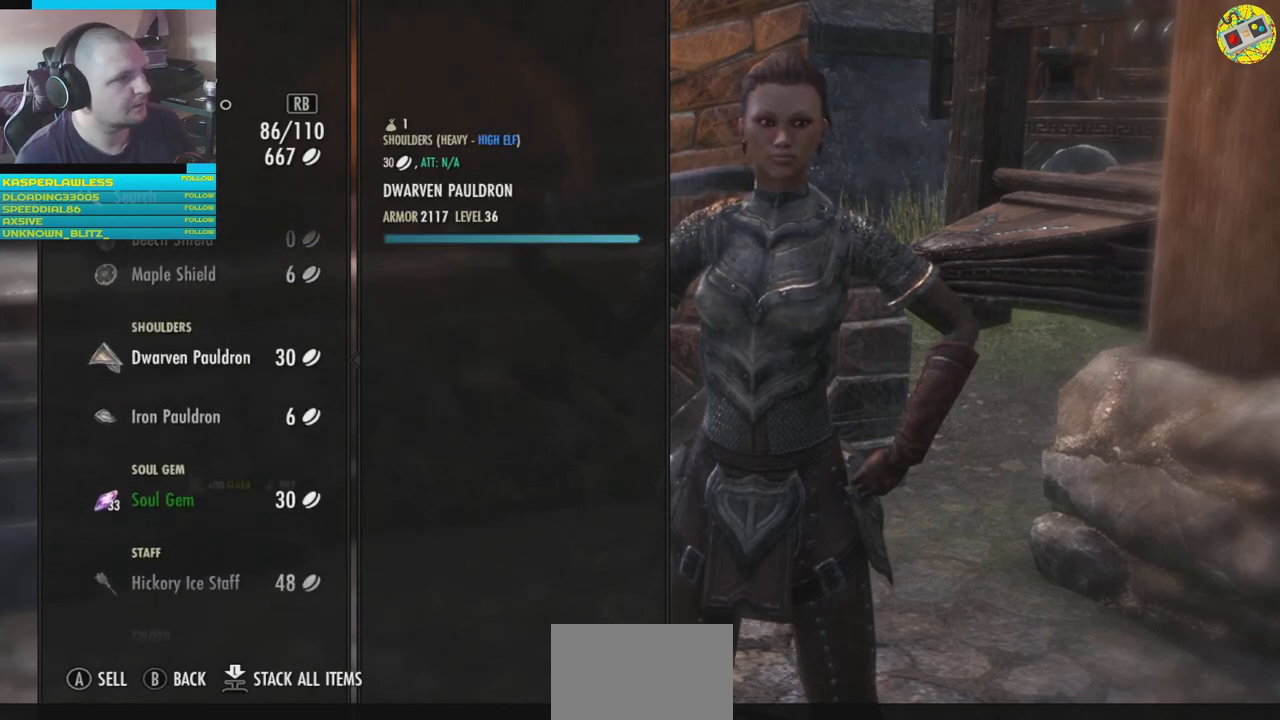
{"buttons": [], "left_stick": "center", "right_stick": "center", "events": []}
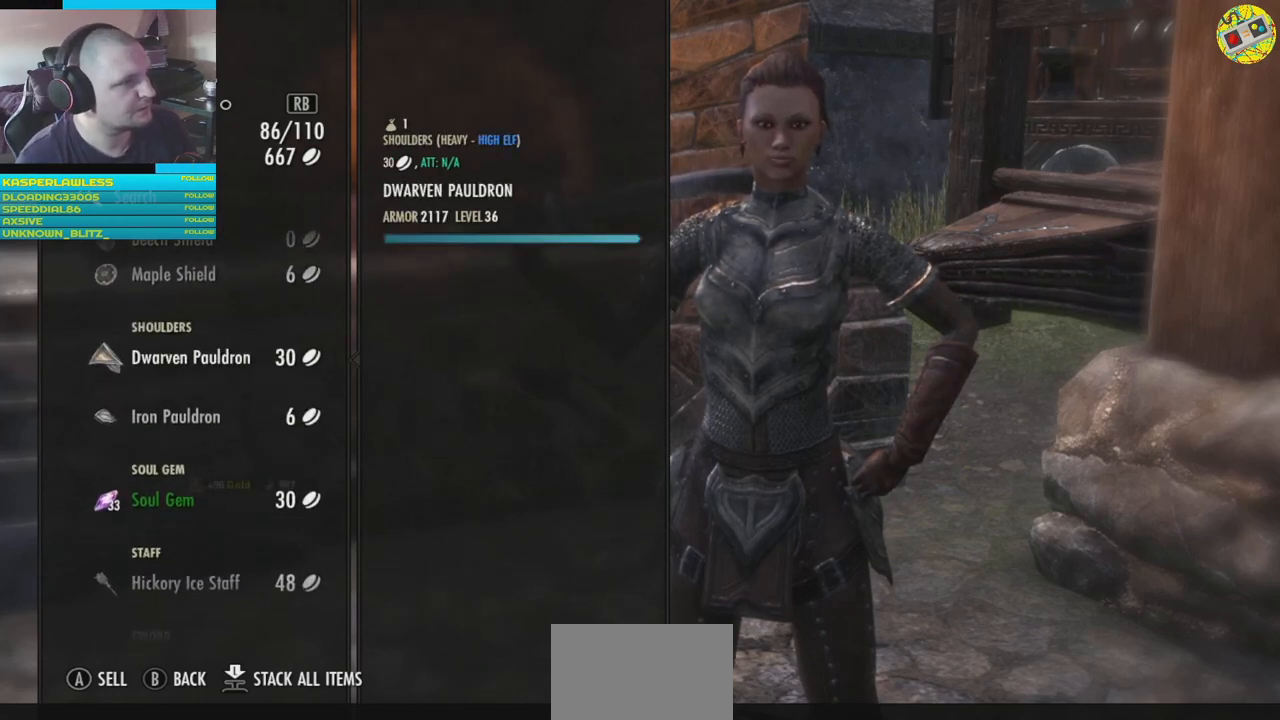
{"buttons": [], "left_stick": "center", "right_stick": "center", "events": [[400, "A", "down"], [484, "A", "up"]]}
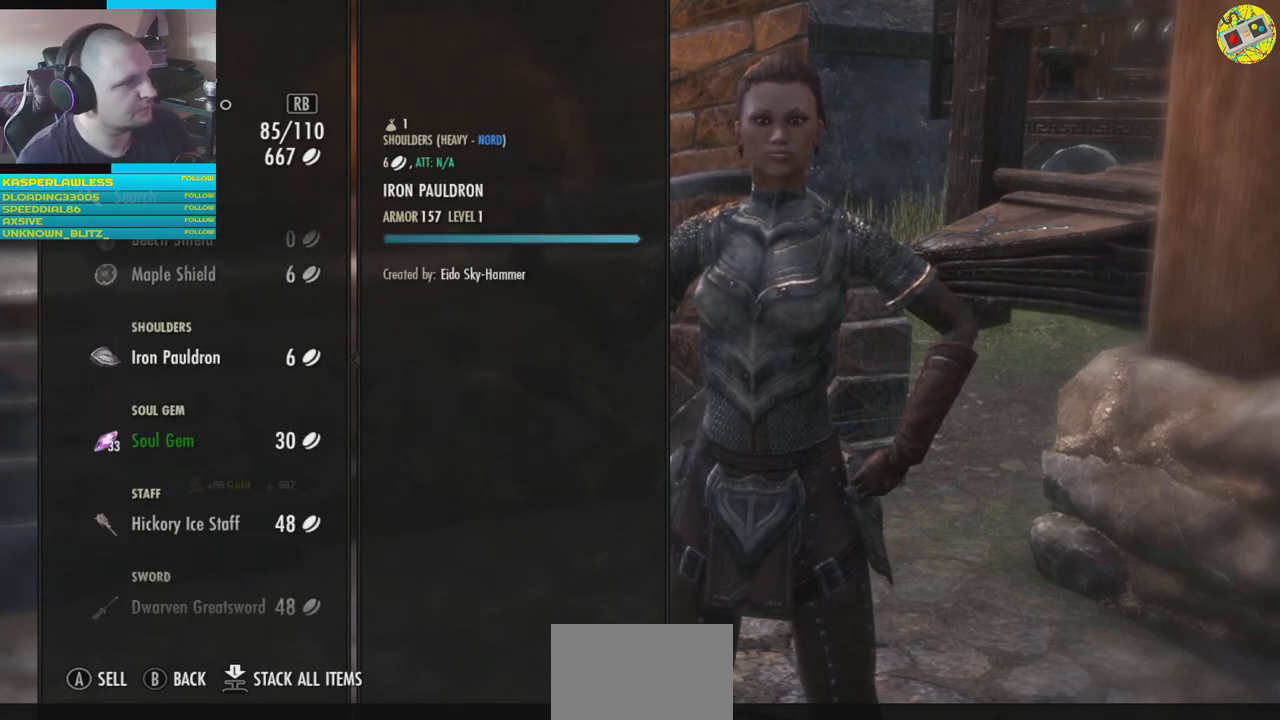
{"buttons": [], "left_stick": "center", "right_stick": "center", "events": []}
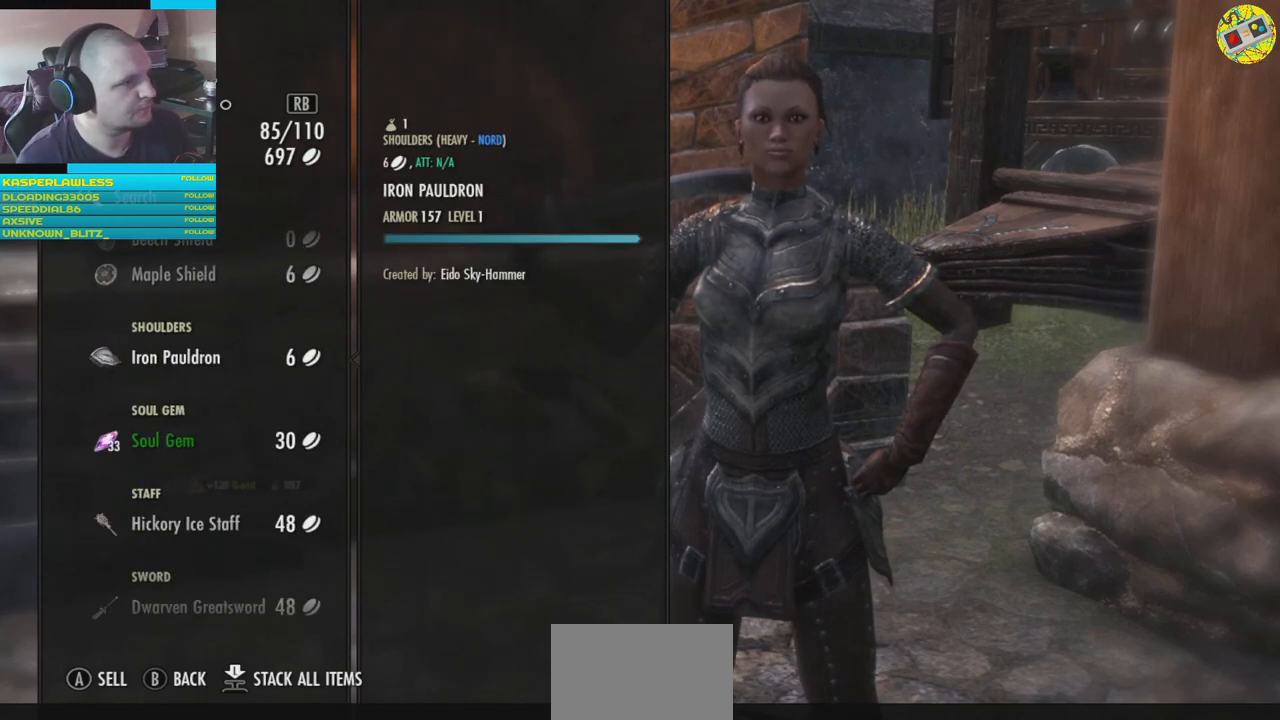
{"buttons": [], "left_stick": "center", "right_stick": "center", "events": []}
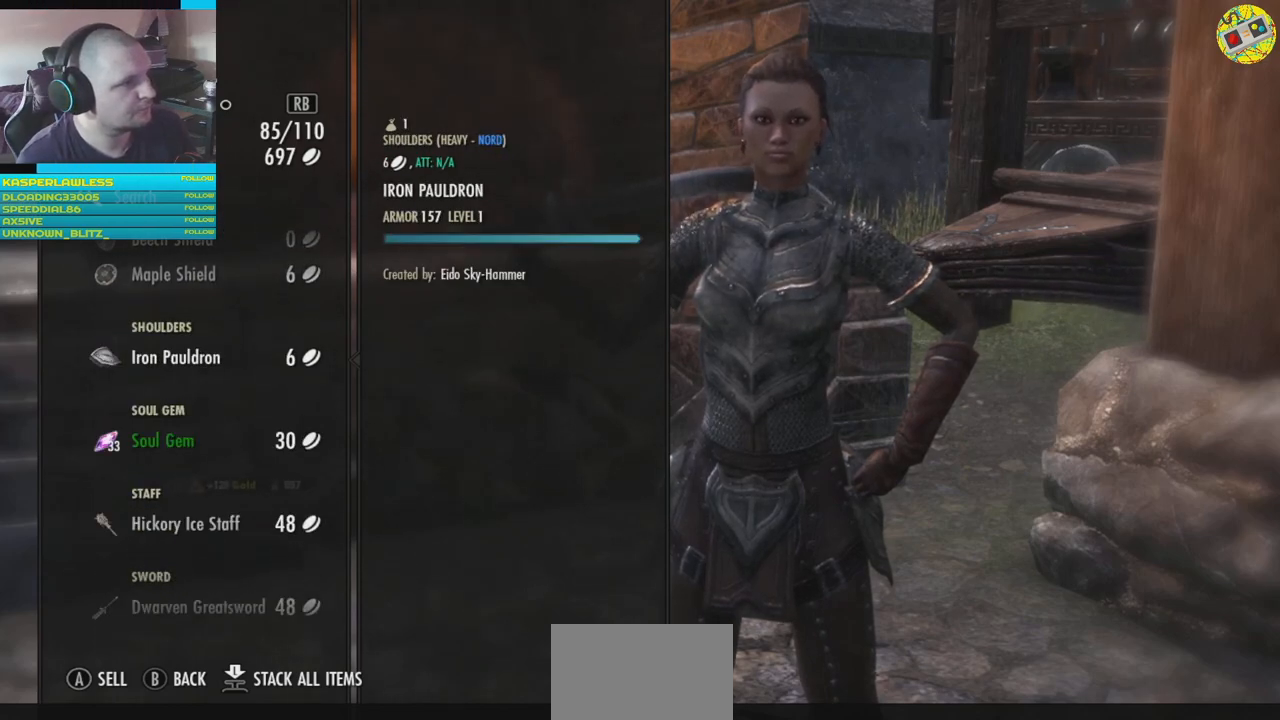
{"buttons": [], "left_stick": "center", "right_stick": "center", "events": []}
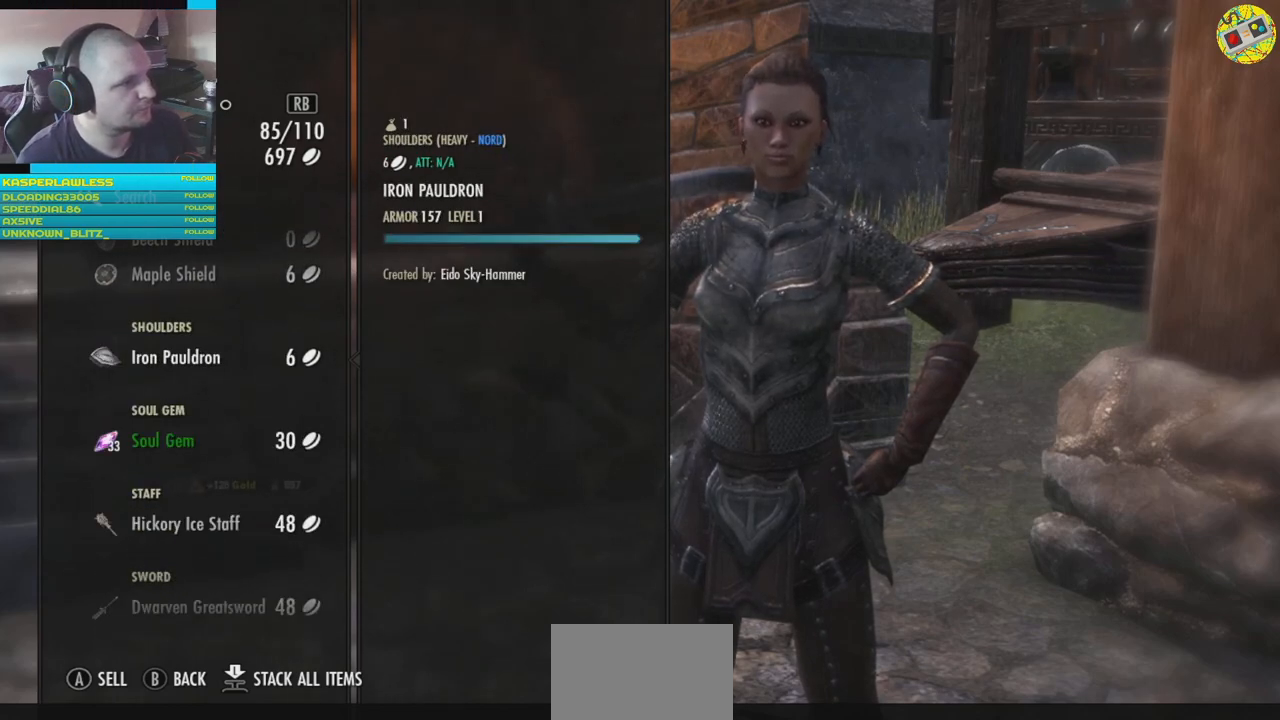
{"buttons": [], "left_stick": "center", "right_stick": "center", "events": [[217, "A", "down"], [300, "A", "up"]]}
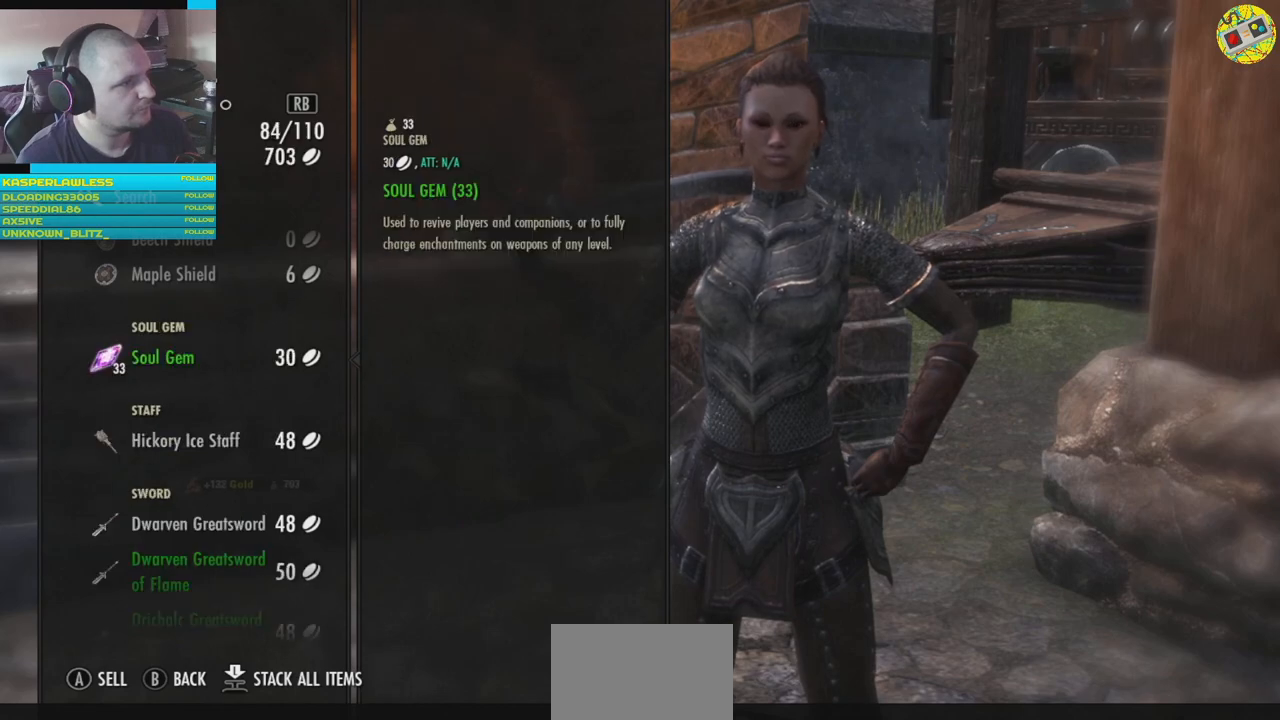
{"buttons": [], "left_stick": "center", "right_stick": "center", "events": []}
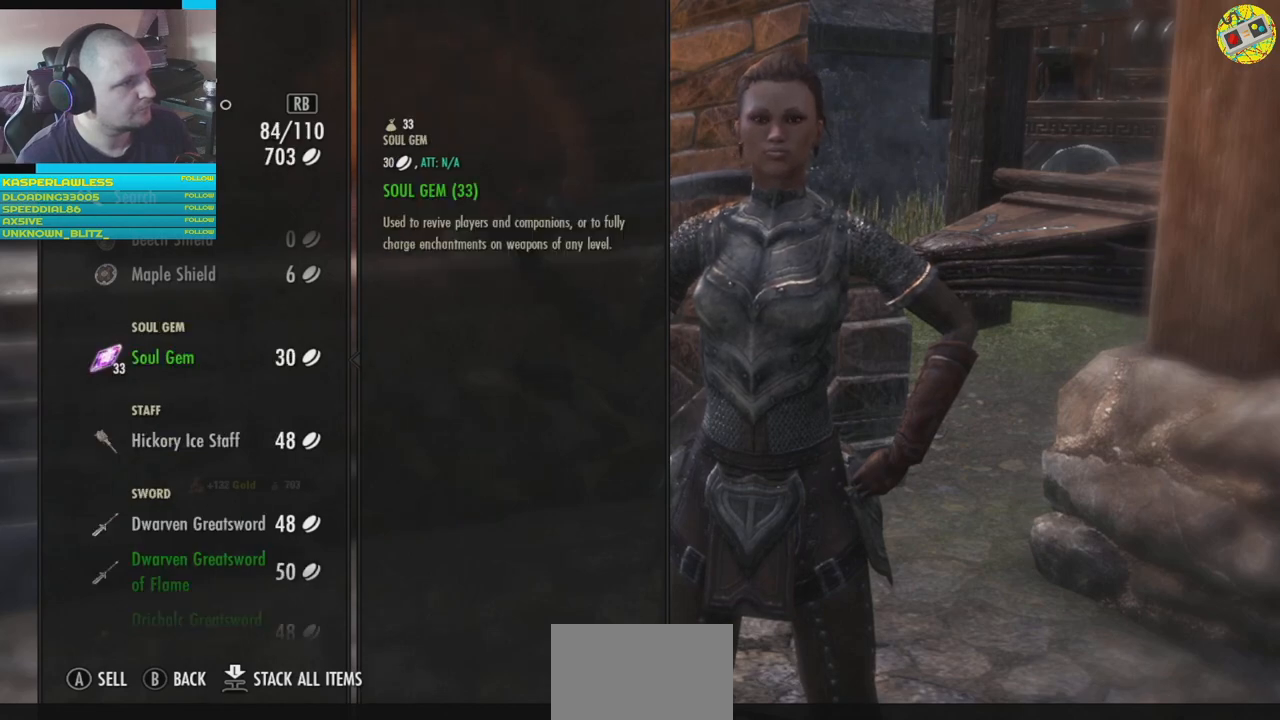
{"buttons": [], "left_stick": "center", "right_stick": "center", "events": [[400, "DPAD_DOWN", "down"], [500, "DPAD_DOWN", "up"]]}
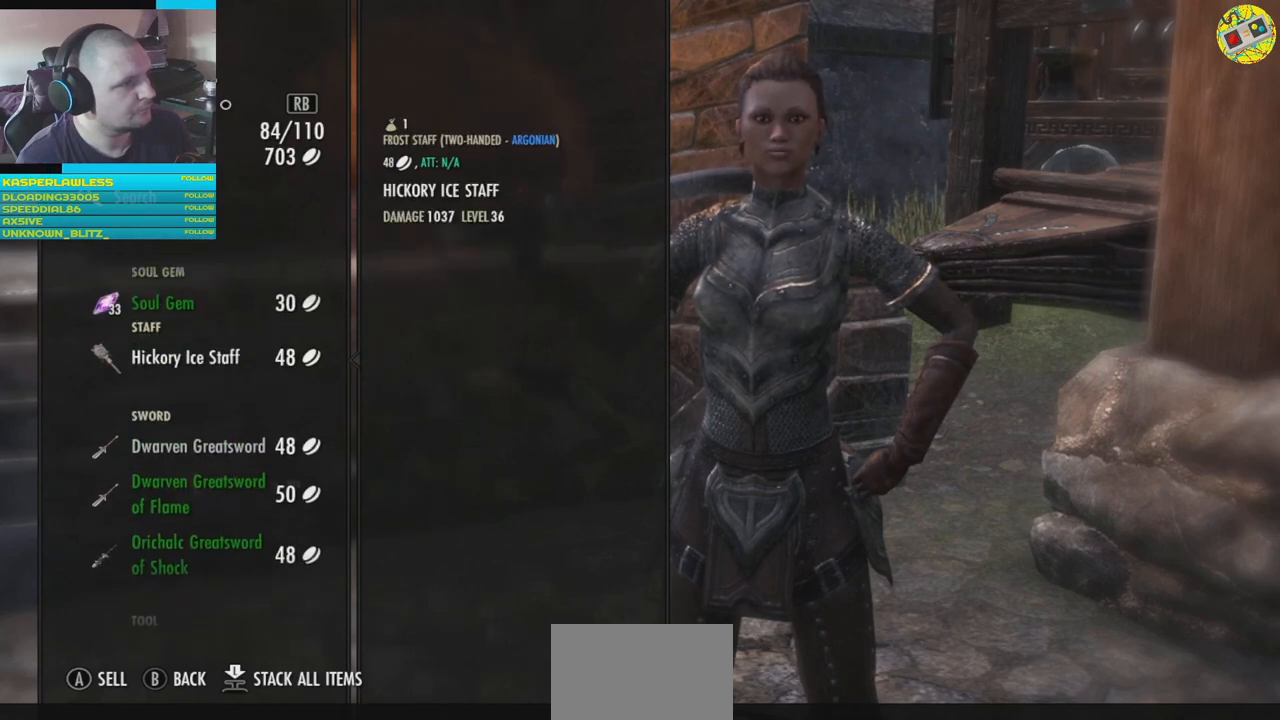
{"buttons": [], "left_stick": "center", "right_stick": "center", "events": []}
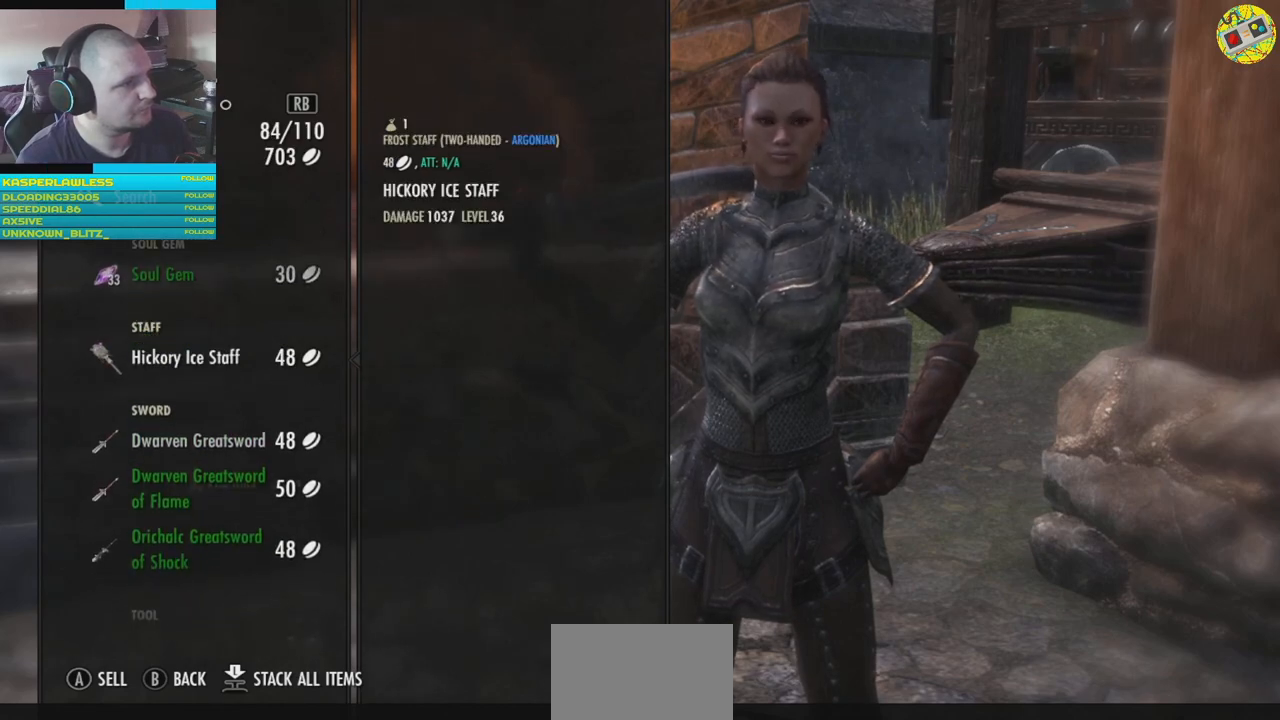
{"buttons": [], "left_stick": "center", "right_stick": "center", "events": []}
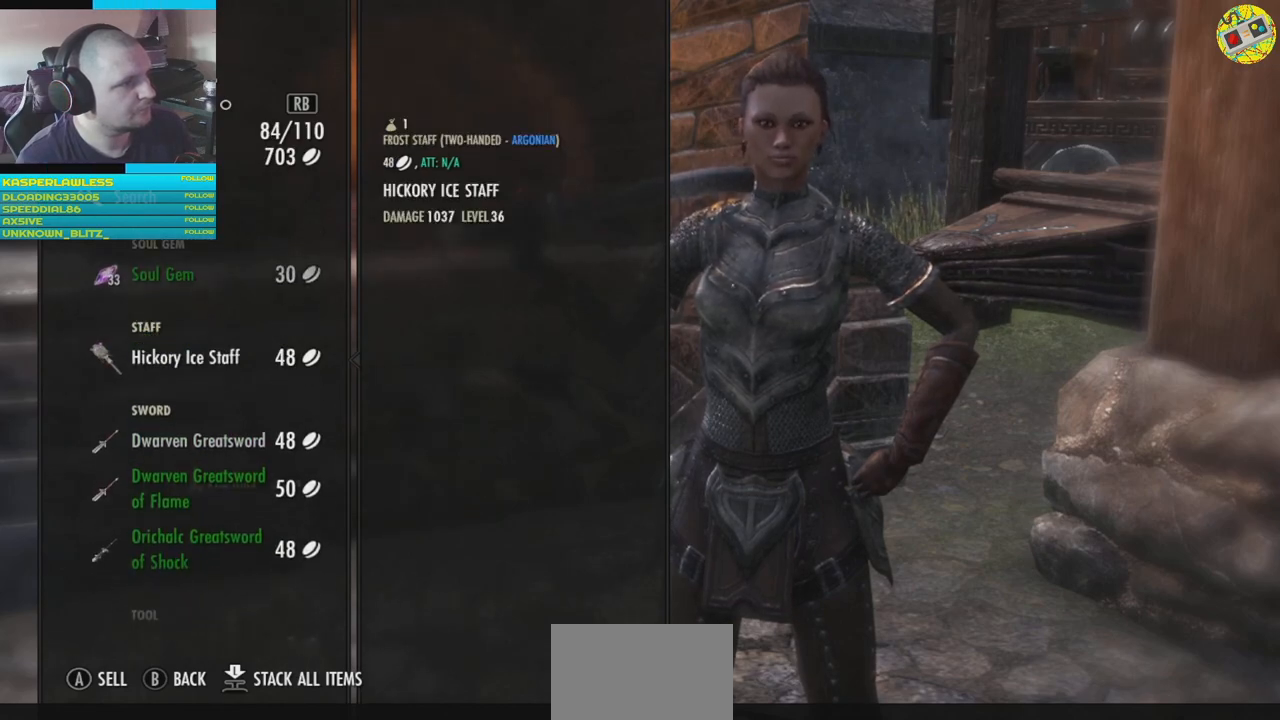
{"buttons": [], "left_stick": "center", "right_stick": "center", "events": []}
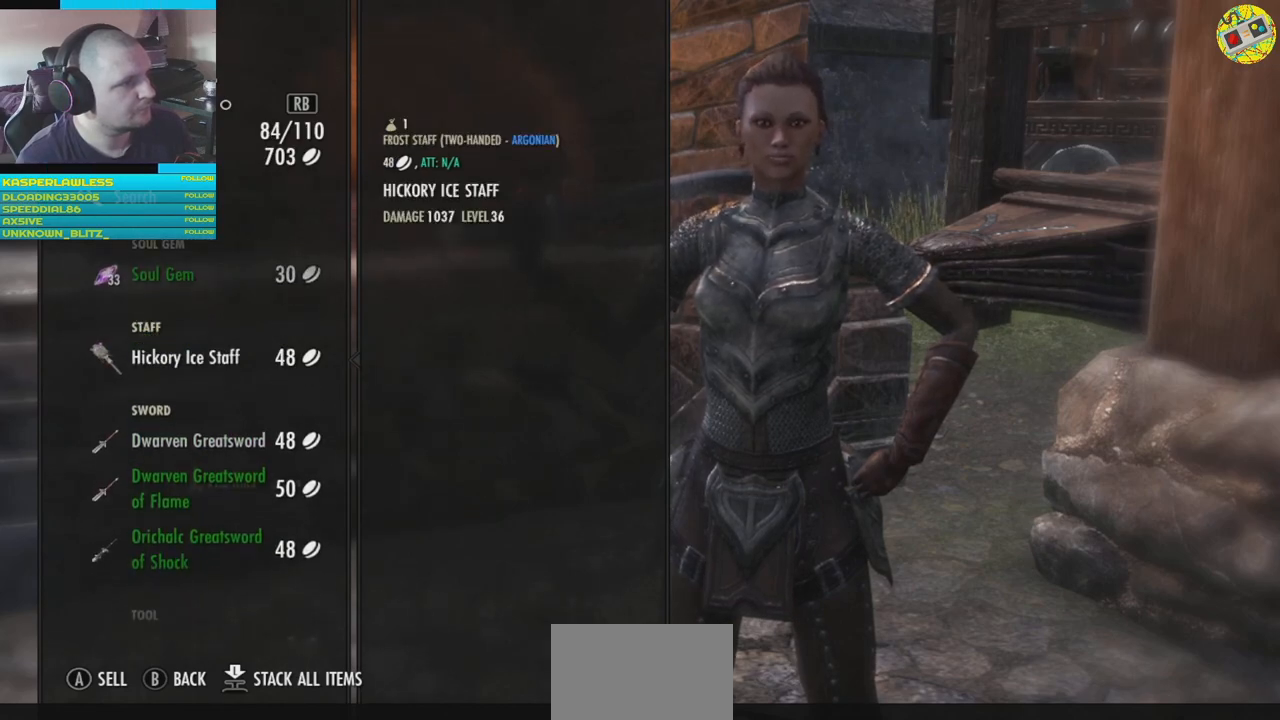
{"buttons": [], "left_stick": "center", "right_stick": "center", "events": [[66, "A", "down"], [167, "A", "up"]]}